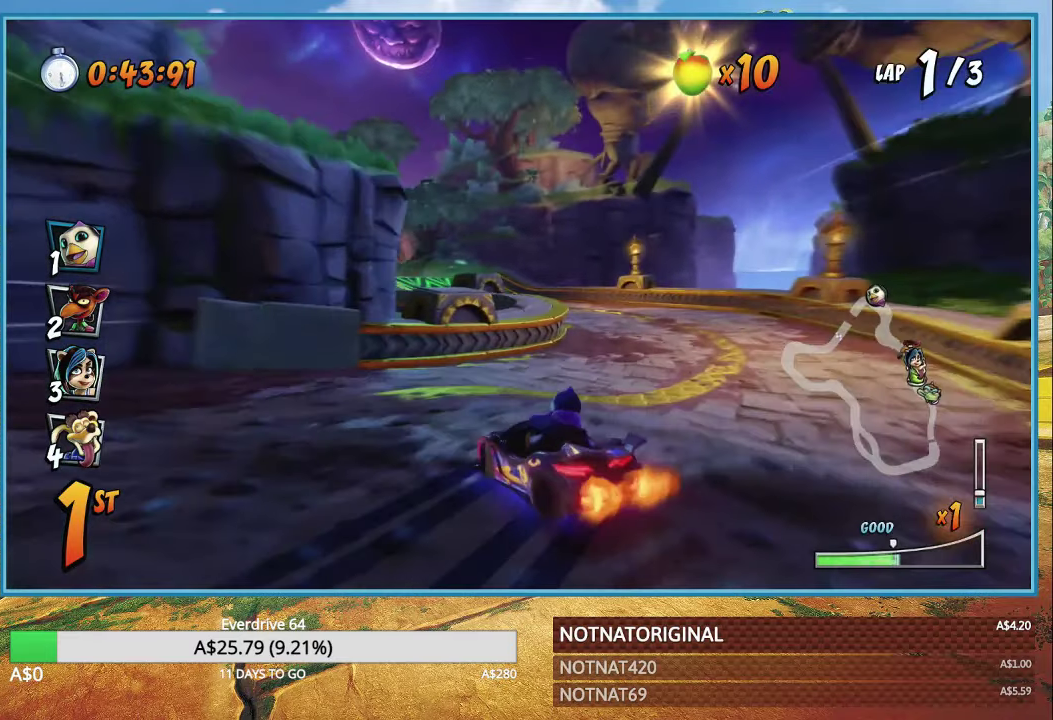
Gameplay with a controller (PlayStation layout); each line is a JSON object with the inputs held at the frame after it. "events" lists button and stick changes between this image and that frame as [ms after this image, input, new state], when the widget could be followed in between.
{"buttons": ["CROSS", "R1"], "left_stick": "right", "right_stick": "center", "events": []}
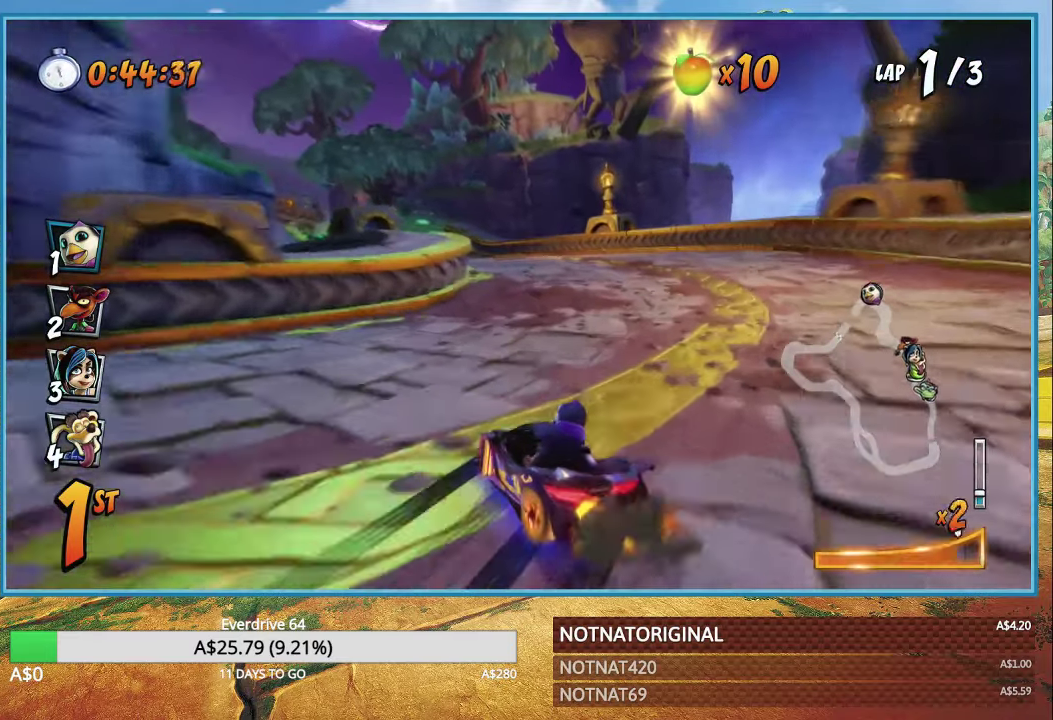
{"buttons": ["CROSS", "R1"], "left_stick": "up-left", "right_stick": "center", "events": [[83, "L1", "down"], [183, "left_stick", "up-left"], [233, "L1", "up"]]}
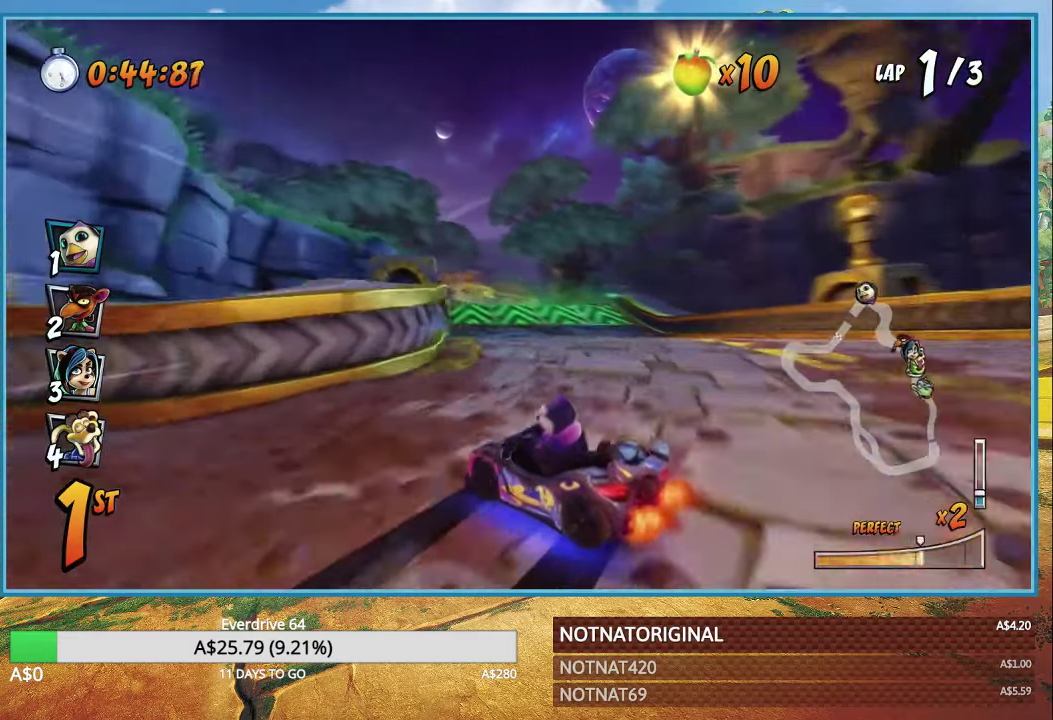
{"buttons": ["CROSS", "L1", "R1"], "left_stick": "up-left", "right_stick": "center", "events": [[500, "L1", "down"]]}
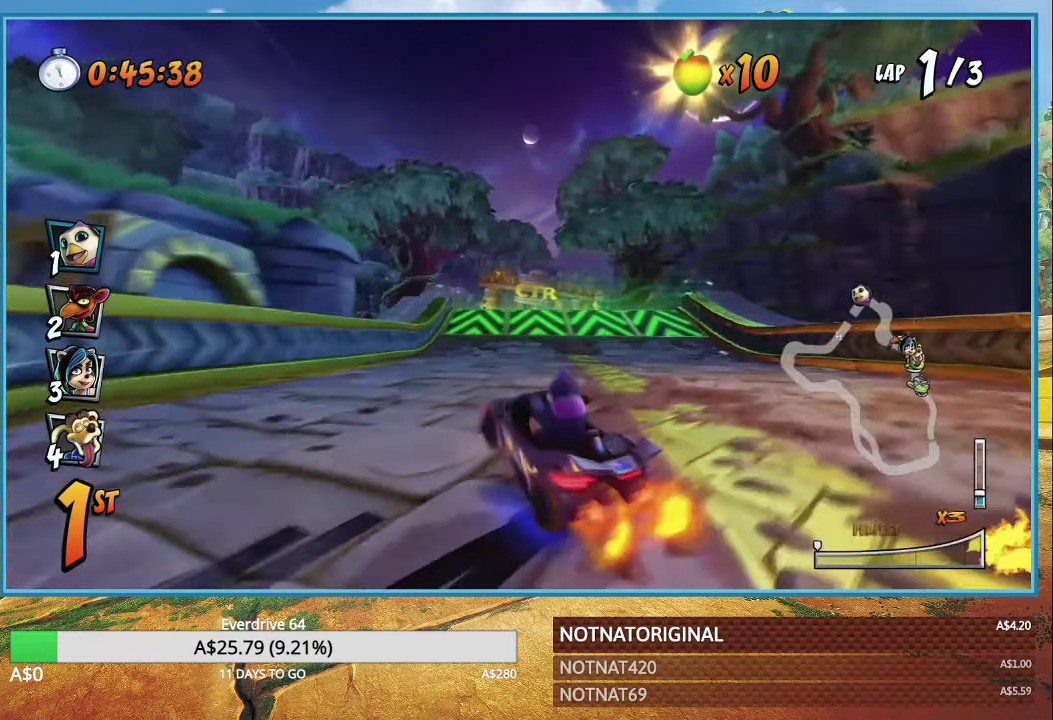
{"buttons": ["CROSS", "R1"], "left_stick": "up-left", "right_stick": "center", "events": [[50, "R1", "up"], [100, "L1", "up"], [183, "R1", "down"]]}
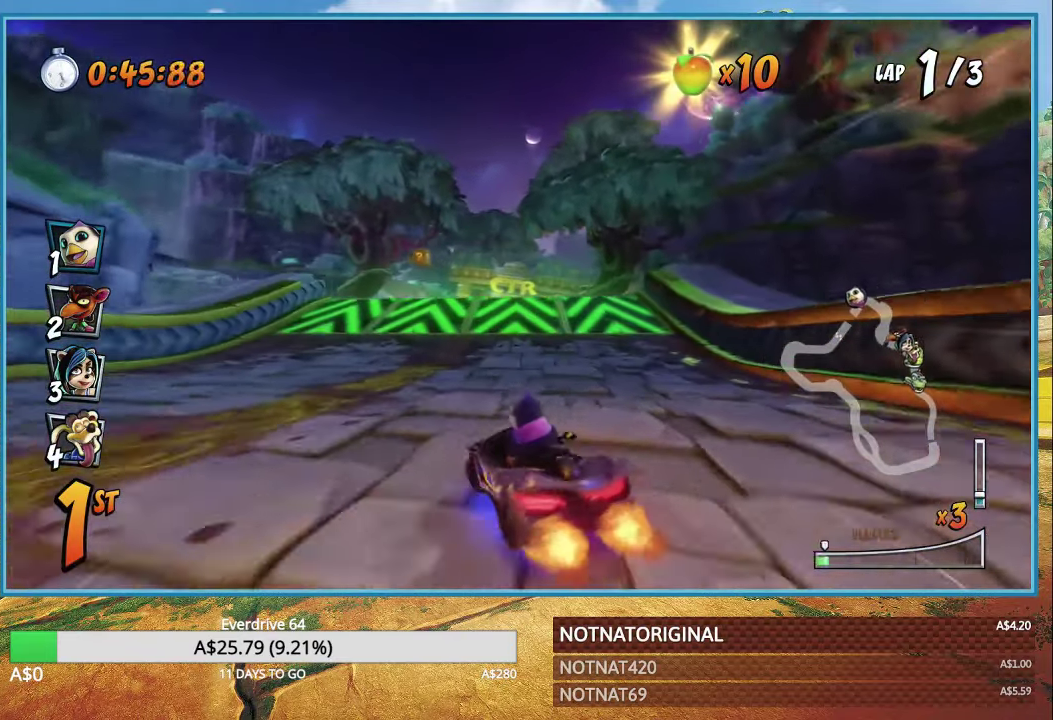
{"buttons": ["CROSS", "R1"], "left_stick": "right", "right_stick": "center", "events": [[300, "left_stick", "right"]]}
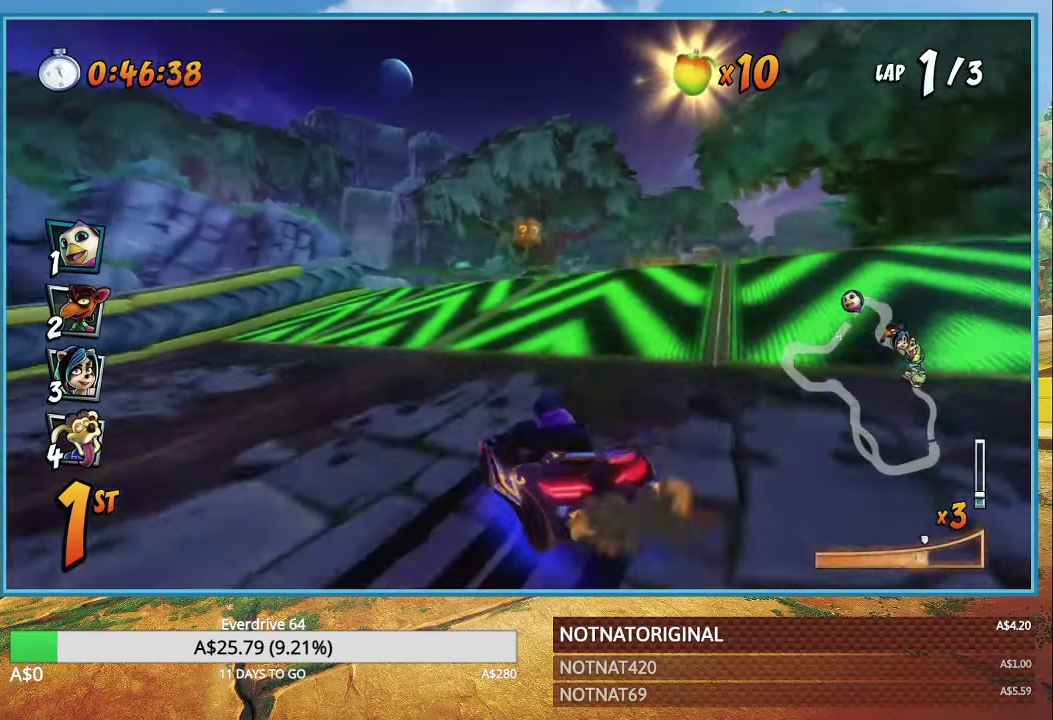
{"buttons": ["CROSS", "R1"], "left_stick": "right", "right_stick": "center", "events": [[50, "left_stick", "up"], [166, "left_stick", "right"], [300, "L1", "down"], [383, "L1", "up"]]}
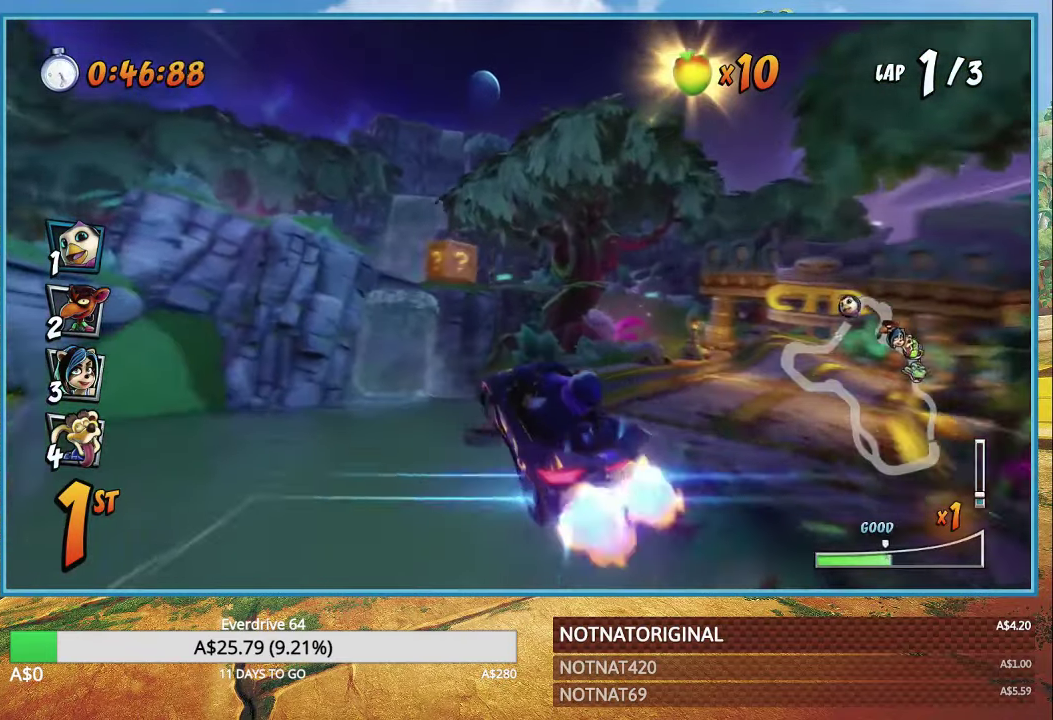
{"buttons": ["CROSS"], "left_stick": "right", "right_stick": "center", "events": [[350, "L1", "down"], [450, "R1", "up"], [483, "L1", "up"]]}
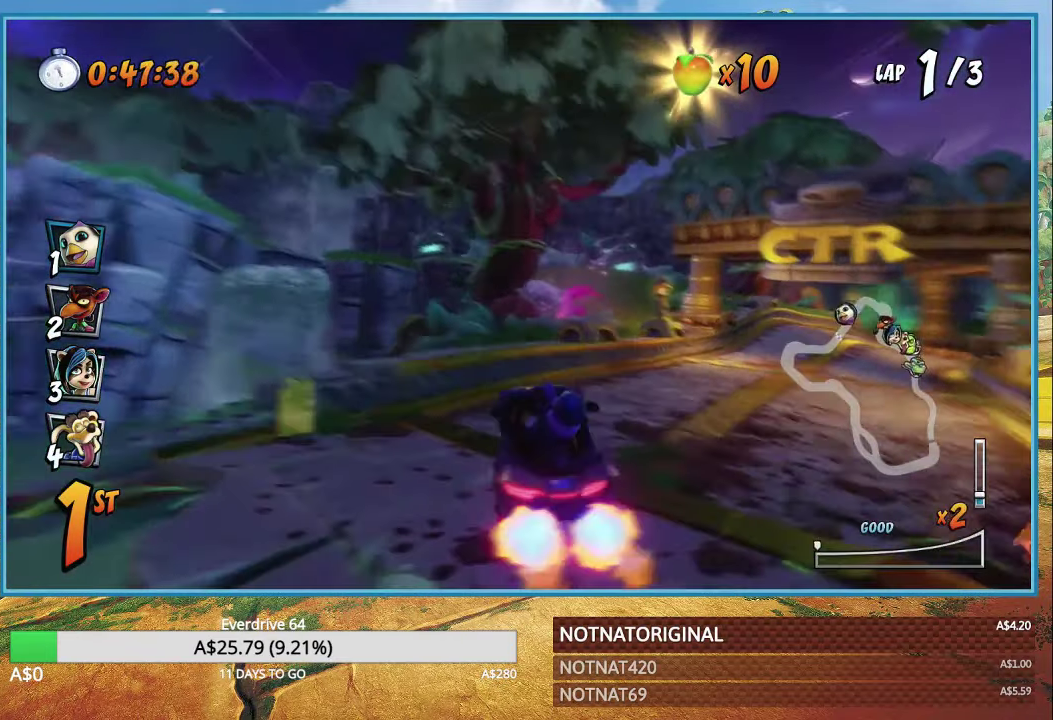
{"buttons": ["CROSS", "R1"], "left_stick": "center", "right_stick": "center", "events": [[233, "left_stick", "center"], [483, "R1", "down"]]}
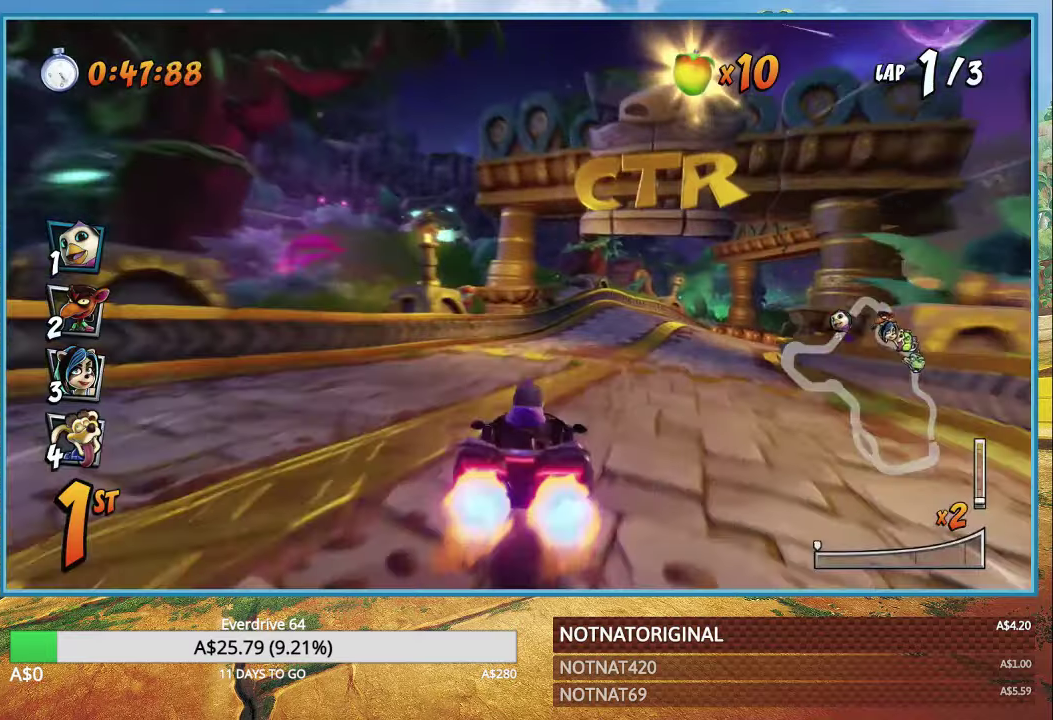
{"buttons": ["CROSS", "R1"], "left_stick": "right", "right_stick": "center", "events": [[200, "left_stick", "right"]]}
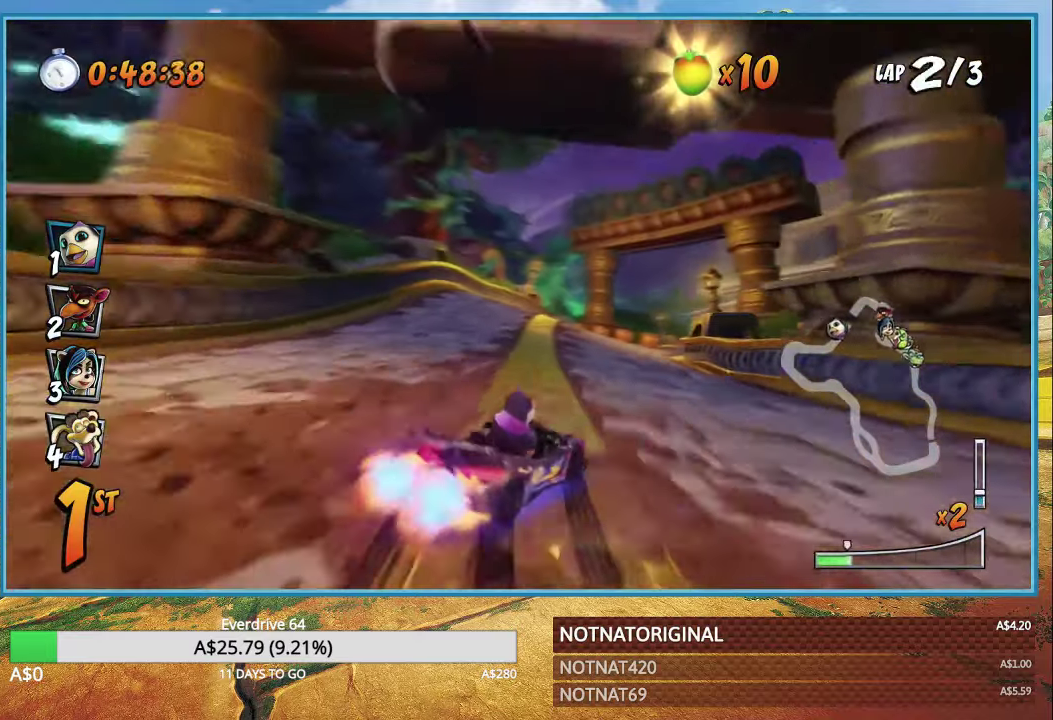
{"buttons": ["CROSS", "L1", "R1"], "left_stick": "right", "right_stick": "center", "events": [[500, "L1", "down"]]}
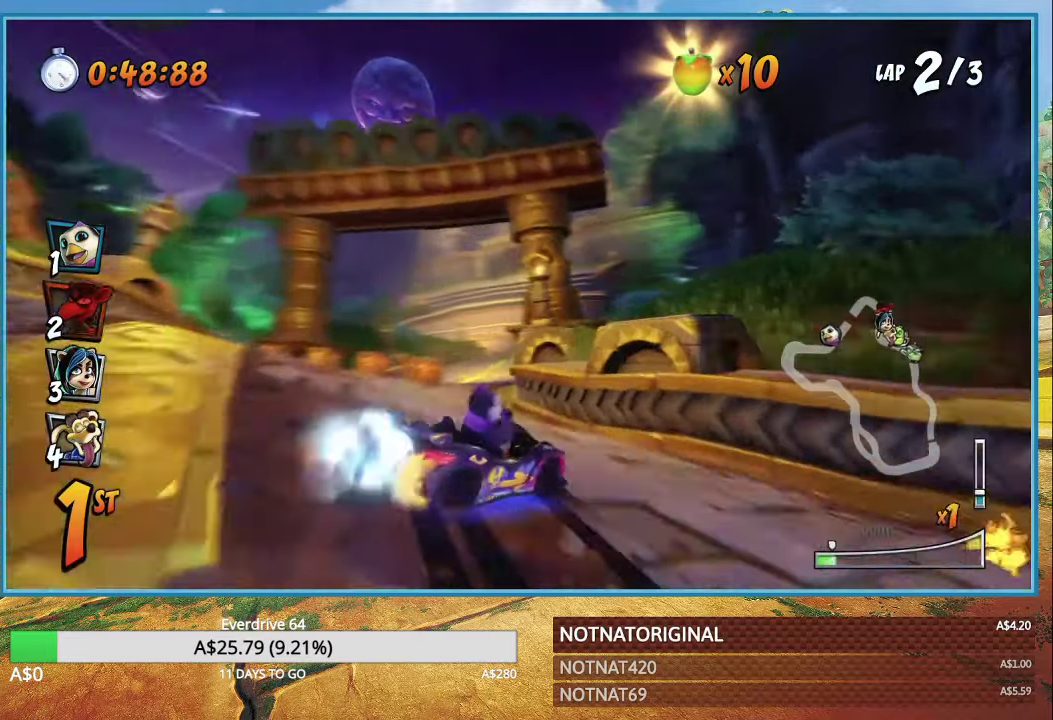
{"buttons": ["CROSS", "R1"], "left_stick": "center", "right_stick": "center", "events": [[83, "L1", "up"], [433, "left_stick", "center"]]}
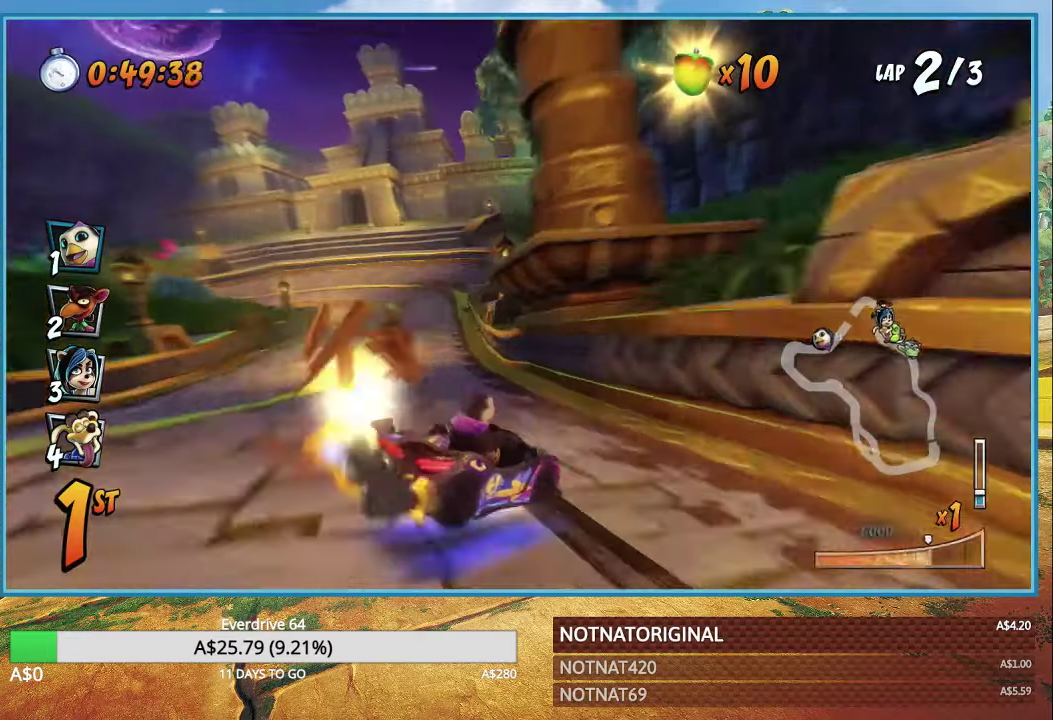
{"buttons": ["CROSS"], "left_stick": "right", "right_stick": "center", "events": [[17, "left_stick", "right"], [167, "L1", "down"], [300, "L1", "up"], [333, "R1", "up"]]}
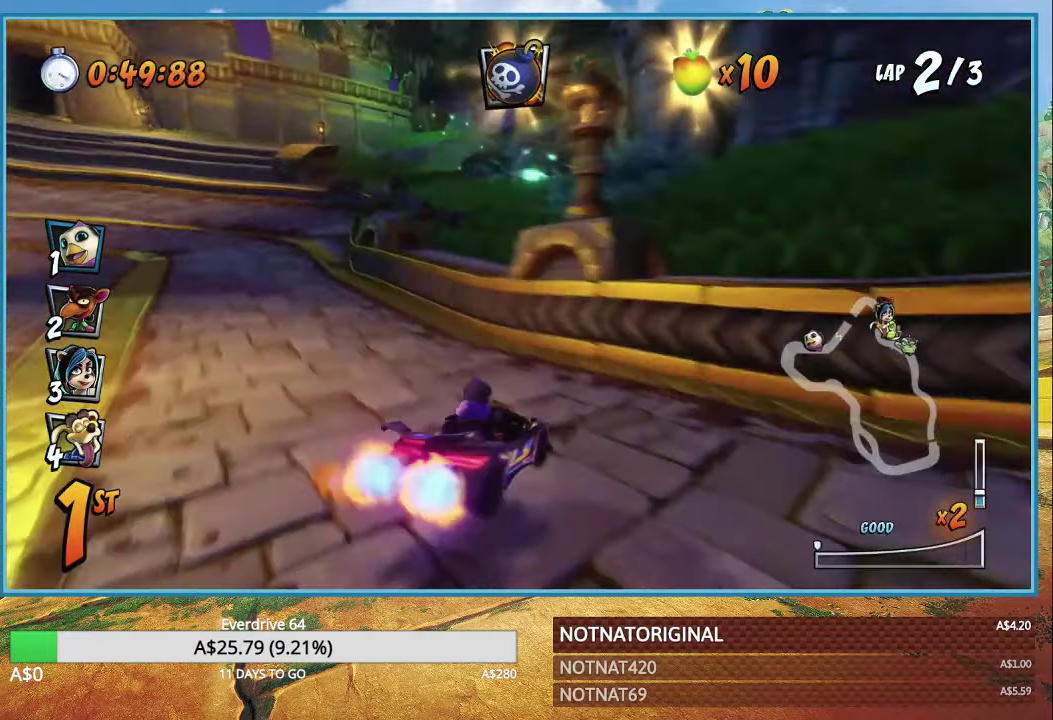
{"buttons": ["CROSS", "R1"], "left_stick": "left", "right_stick": "center", "events": [[33, "R1", "down"], [67, "left_stick", "left"]]}
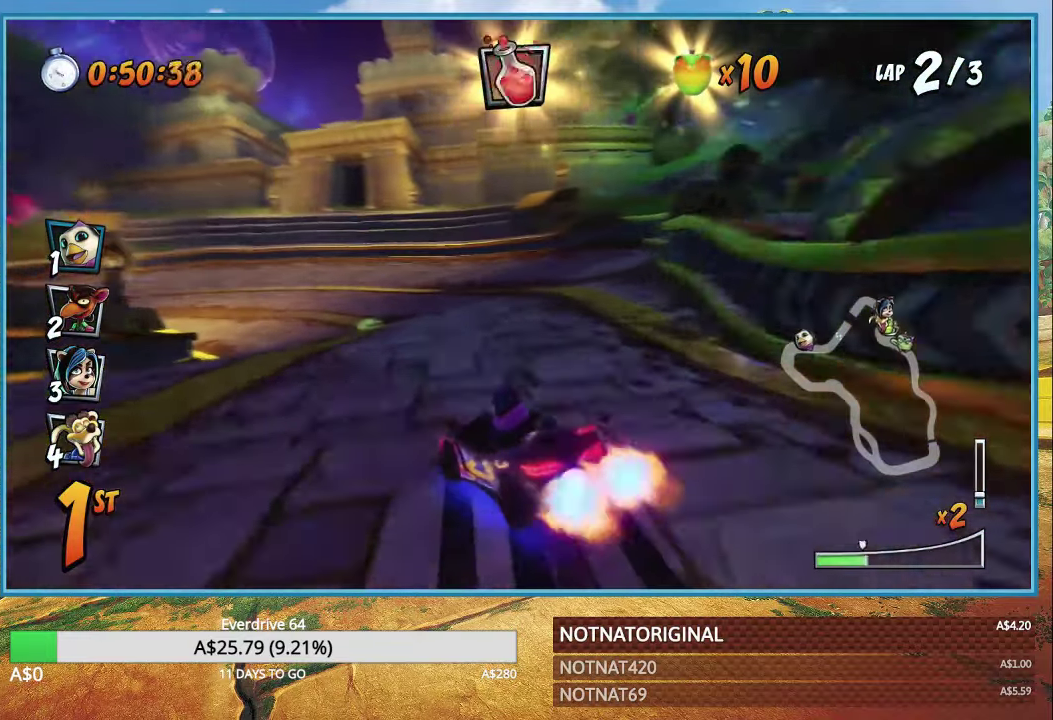
{"buttons": ["CROSS", "L1", "R1"], "left_stick": "left", "right_stick": "center", "events": [[400, "L1", "down"]]}
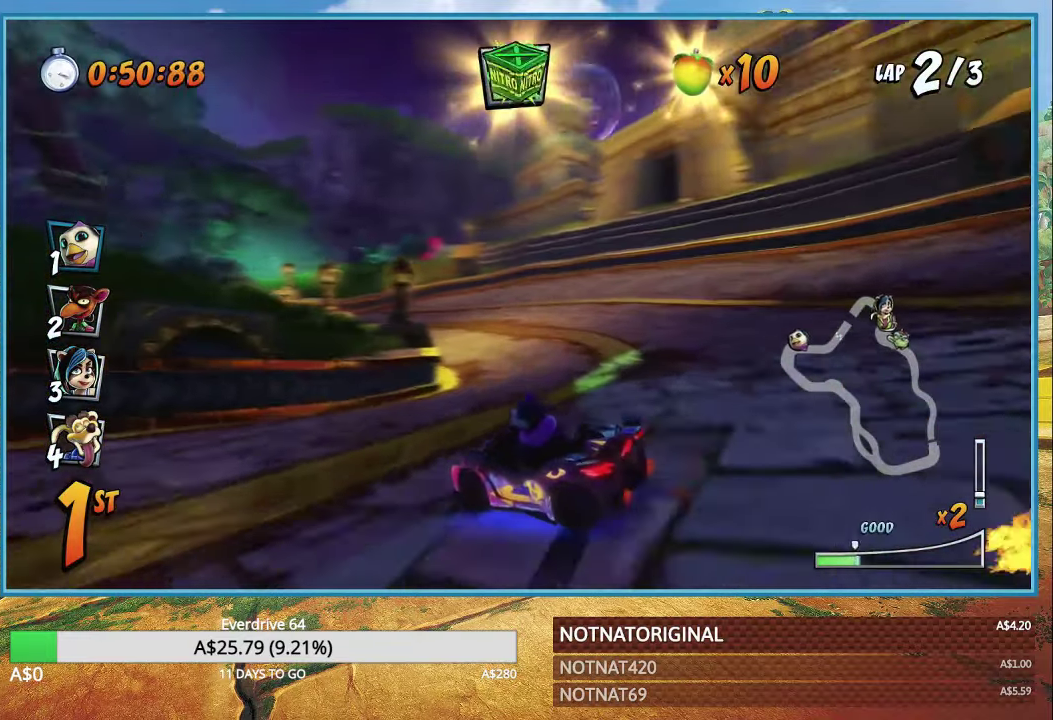
{"buttons": ["CROSS", "R1"], "left_stick": "right", "right_stick": "center", "events": [[33, "L1", "up"], [300, "left_stick", "right"]]}
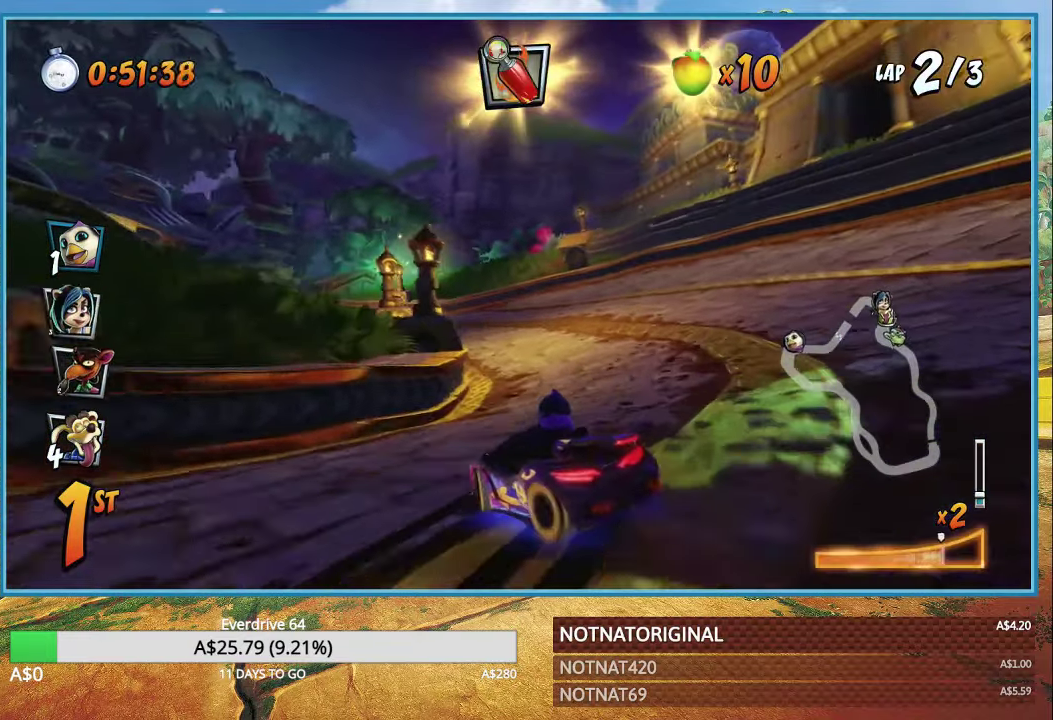
{"buttons": ["CROSS", "R1"], "left_stick": "up-left", "right_stick": "center", "events": [[150, "L1", "down"], [283, "L1", "up"], [350, "left_stick", "up-left"]]}
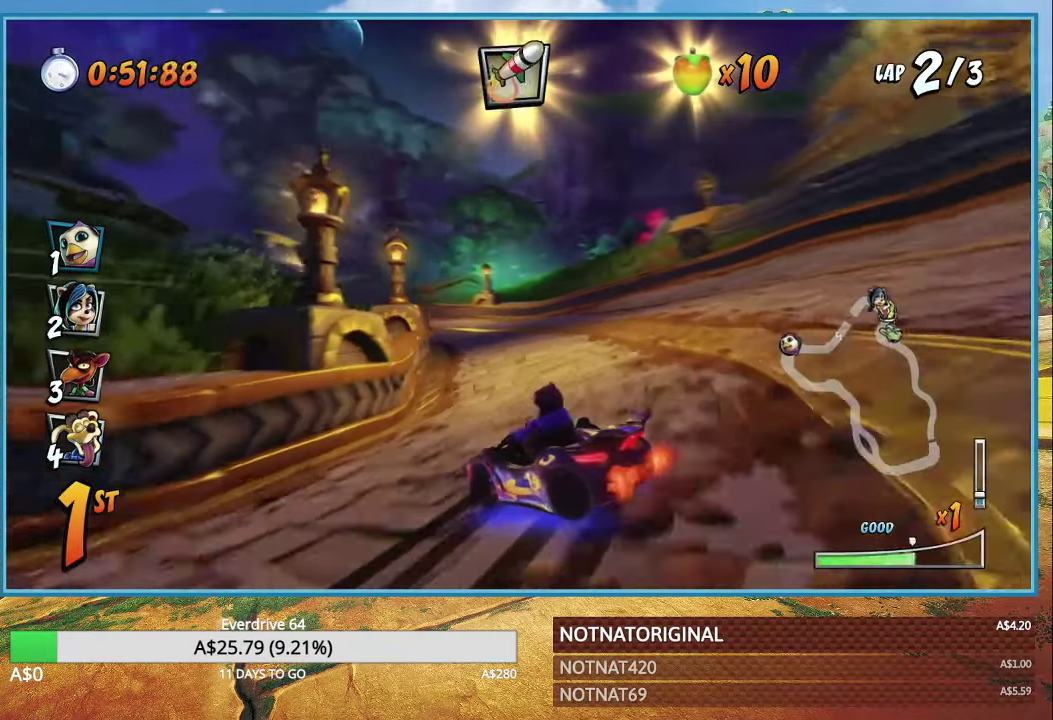
{"buttons": ["CROSS", "L1", "R1"], "left_stick": "center", "right_stick": "center", "events": [[117, "left_stick", "left"], [400, "left_stick", "center"], [500, "L1", "down"]]}
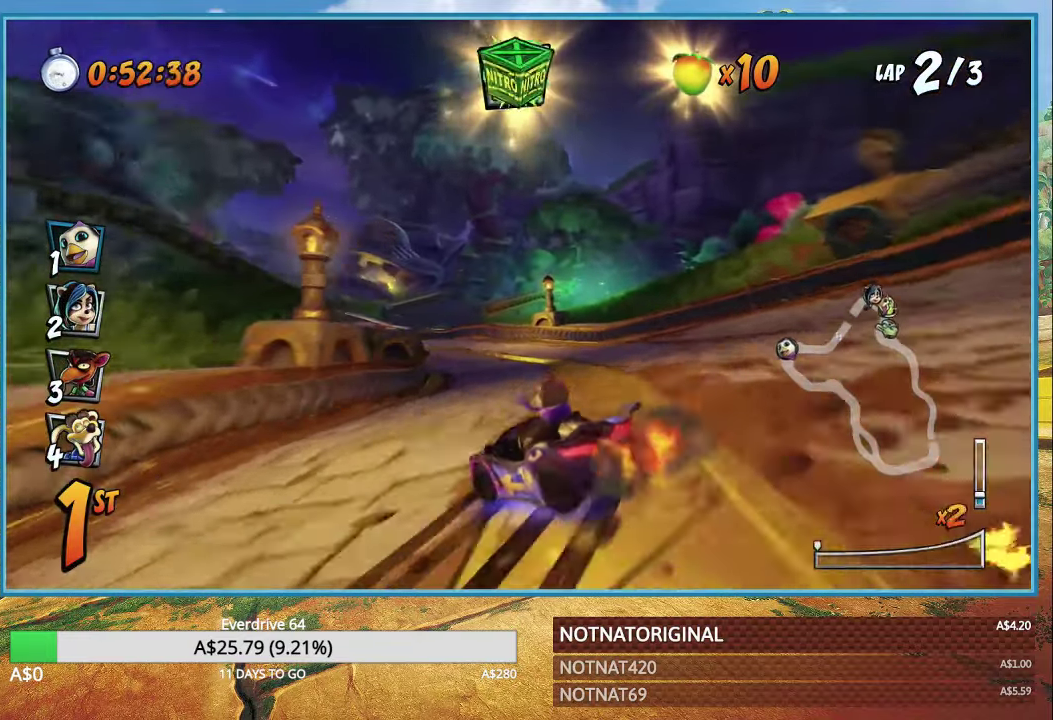
{"buttons": ["CROSS", "R1"], "left_stick": "center", "right_stick": "center", "events": [[100, "L1", "up"], [100, "left_stick", "left"], [467, "left_stick", "center"]]}
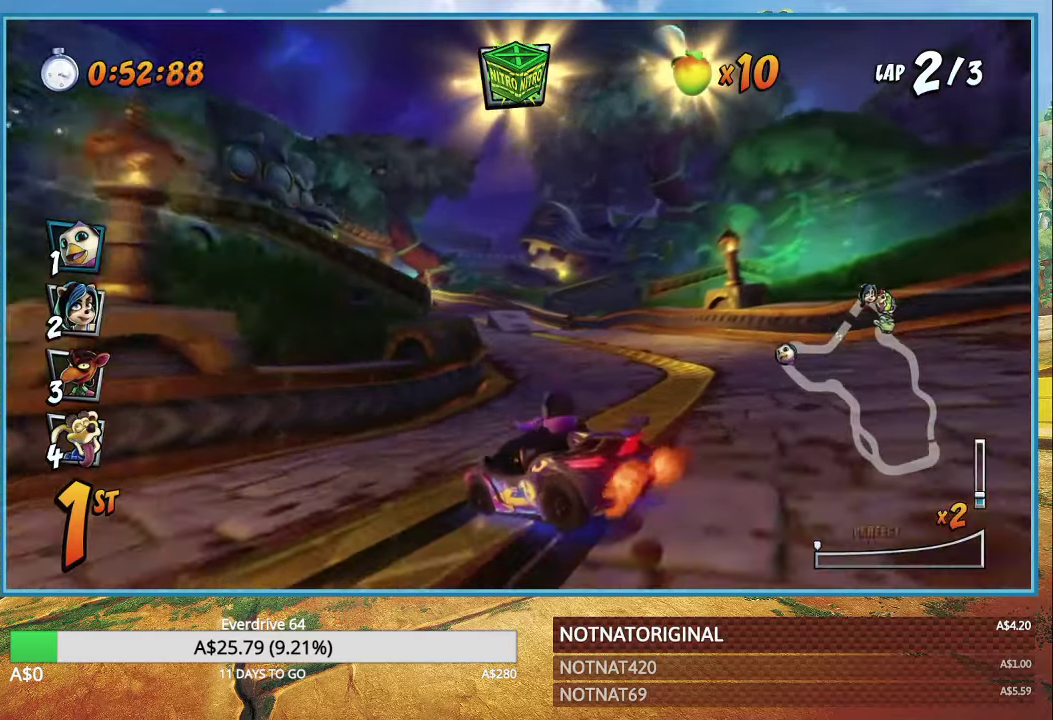
{"buttons": ["CROSS", "R1"], "left_stick": "right", "right_stick": "center", "events": [[217, "L1", "down"], [250, "left_stick", "right"], [300, "L1", "up"], [300, "R1", "up"], [467, "R1", "down"]]}
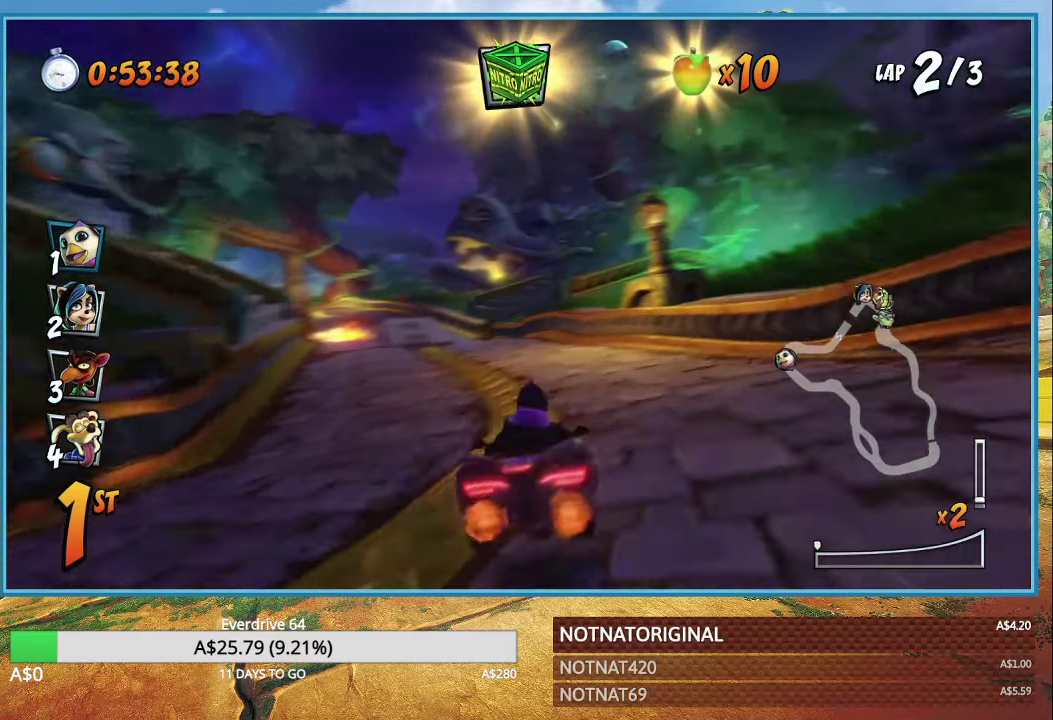
{"buttons": ["CROSS", "R1"], "left_stick": "left", "right_stick": "center", "events": [[134, "left_stick", "left"]]}
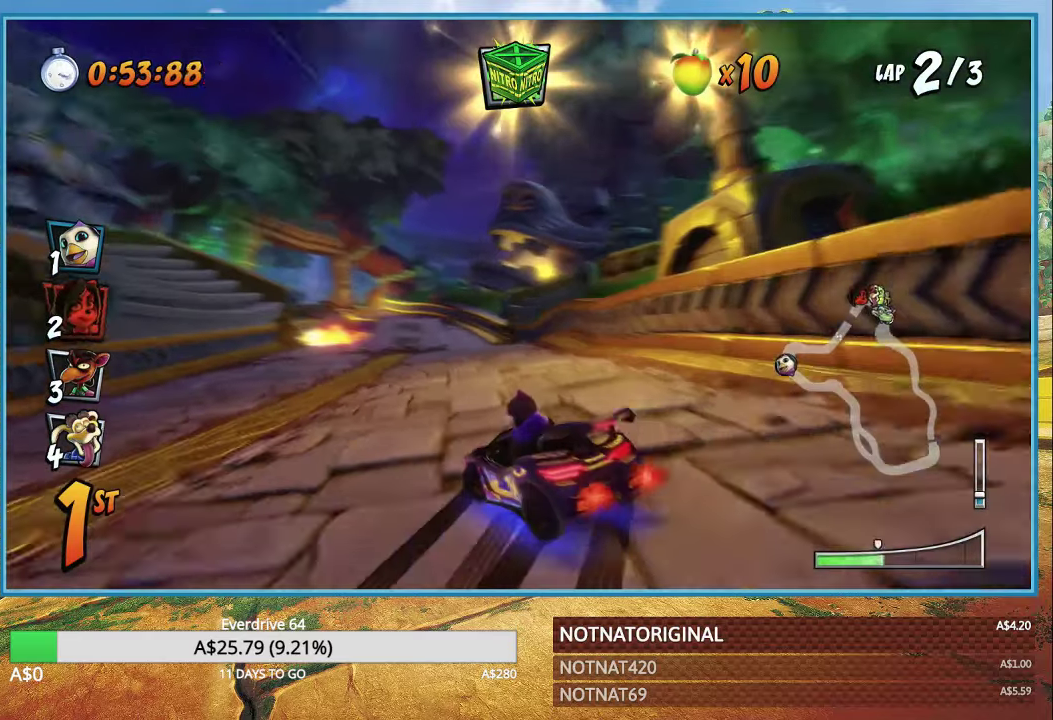
{"buttons": ["CROSS", "L1", "R1"], "left_stick": "left", "right_stick": "center", "events": [[450, "L1", "down"]]}
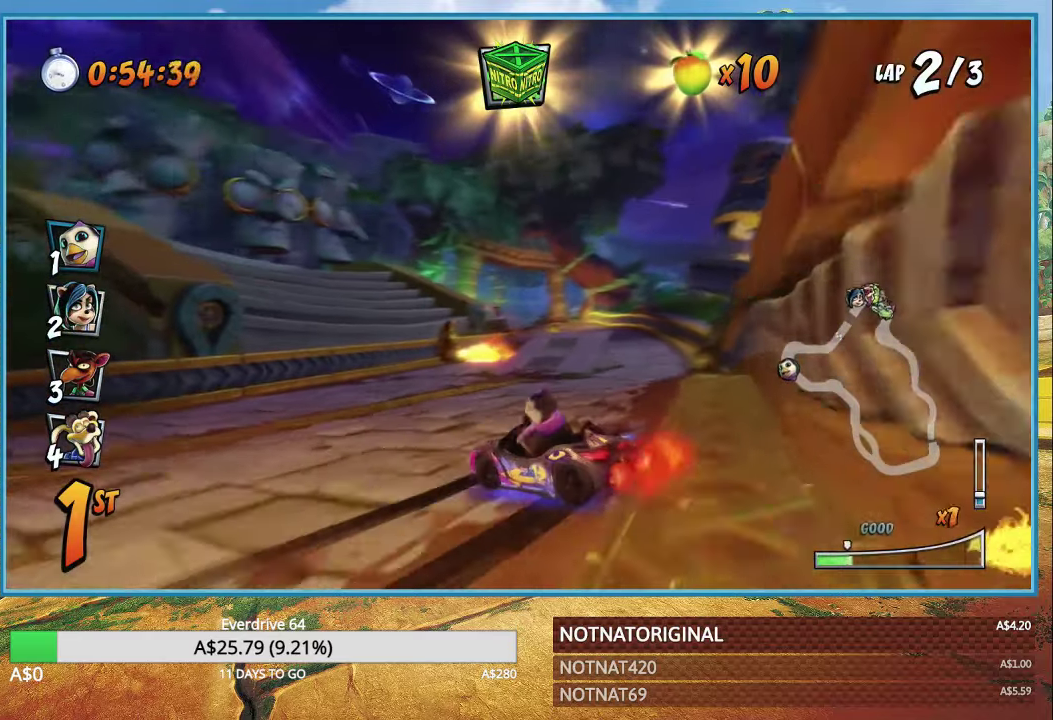
{"buttons": ["CROSS", "R1"], "left_stick": "center", "right_stick": "center", "events": [[67, "L1", "up"], [500, "left_stick", "center"]]}
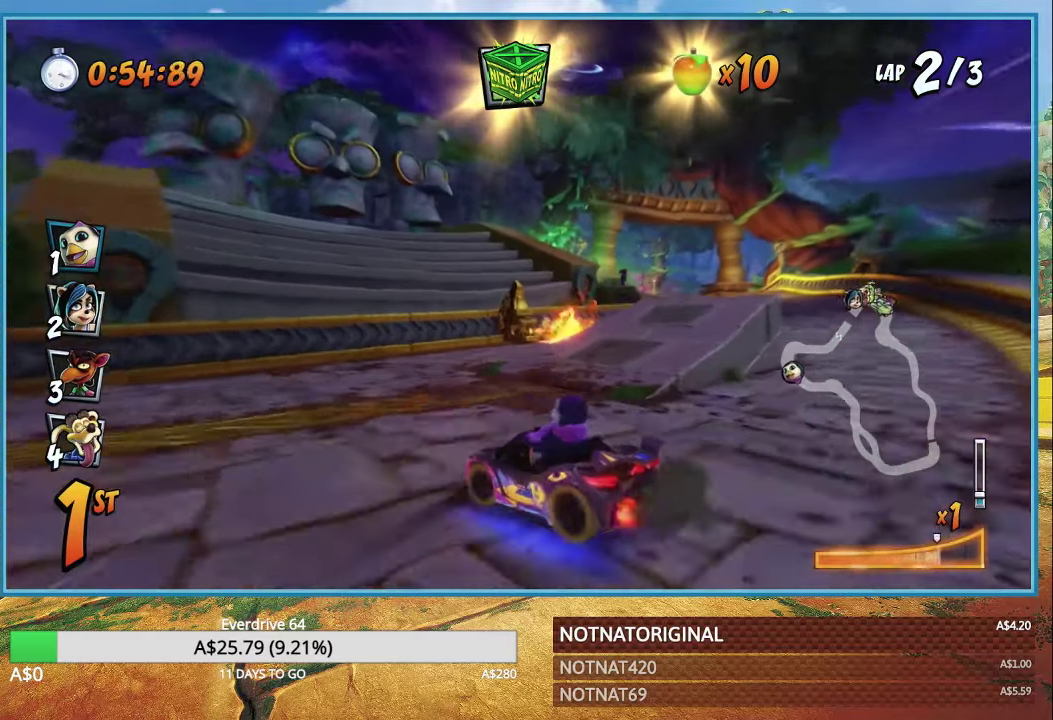
{"buttons": ["CROSS", "R1"], "left_stick": "down-right", "right_stick": "center", "events": [[217, "left_stick", "up-left"], [267, "L1", "down"], [367, "L1", "up"], [384, "left_stick", "down-right"]]}
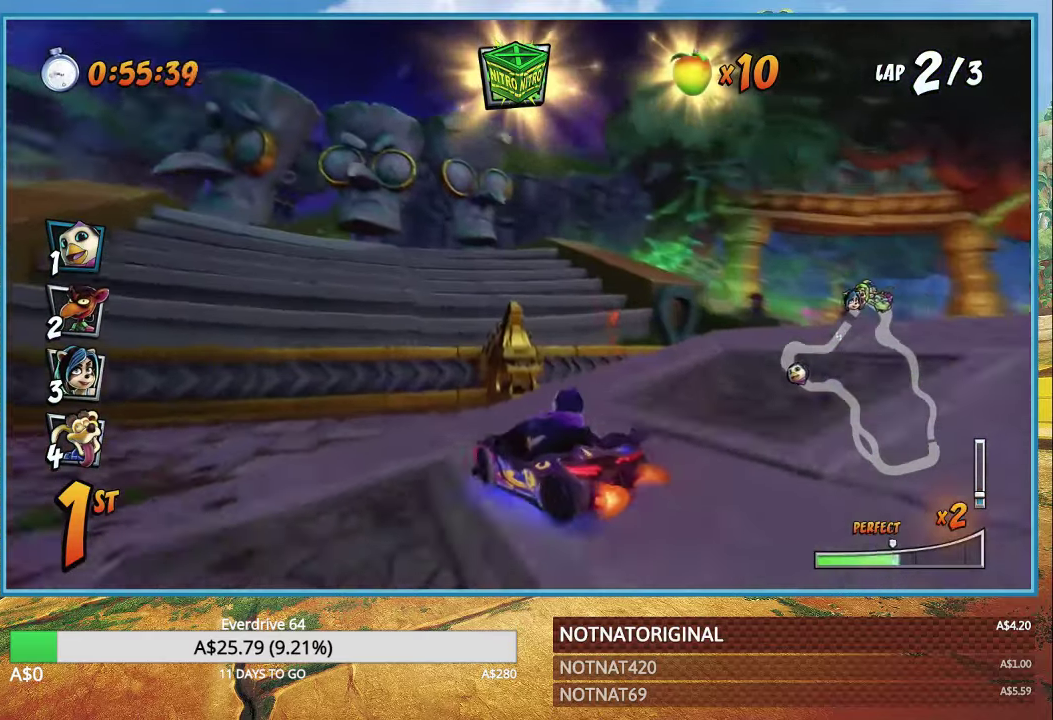
{"buttons": ["CROSS"], "left_stick": "down-right", "right_stick": "center", "events": [[150, "R1", "up"], [234, "R1", "down"], [300, "L1", "down"], [400, "L1", "up"], [434, "R1", "up"]]}
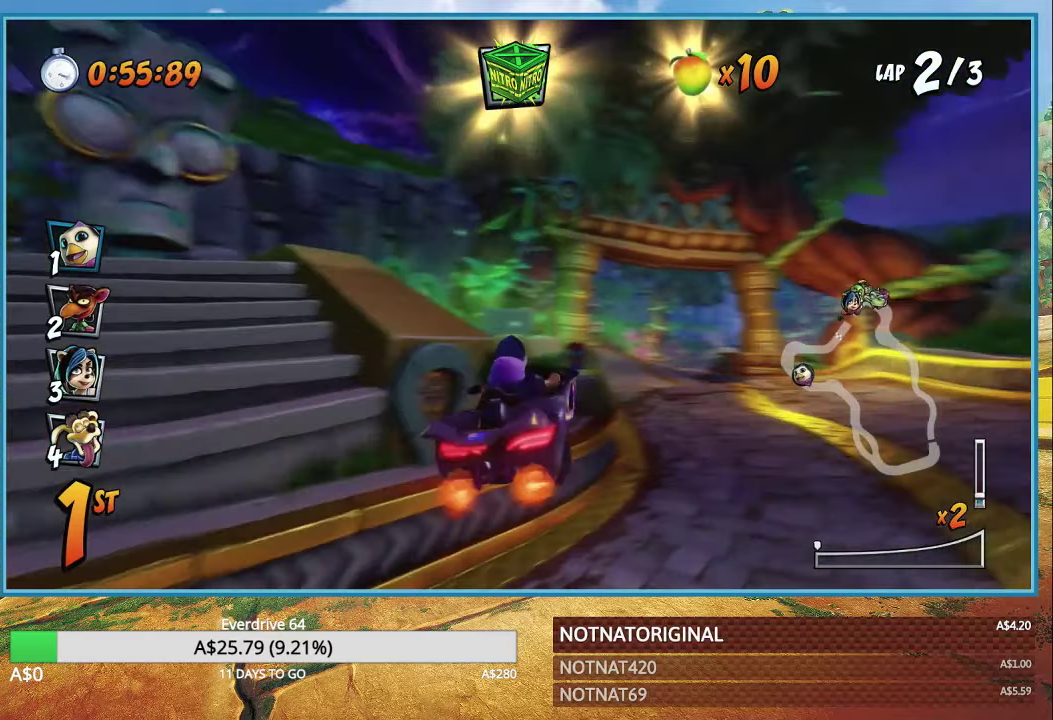
{"buttons": ["CROSS", "R1"], "left_stick": "up-left", "right_stick": "center", "events": [[434, "left_stick", "up-left"], [467, "R1", "down"]]}
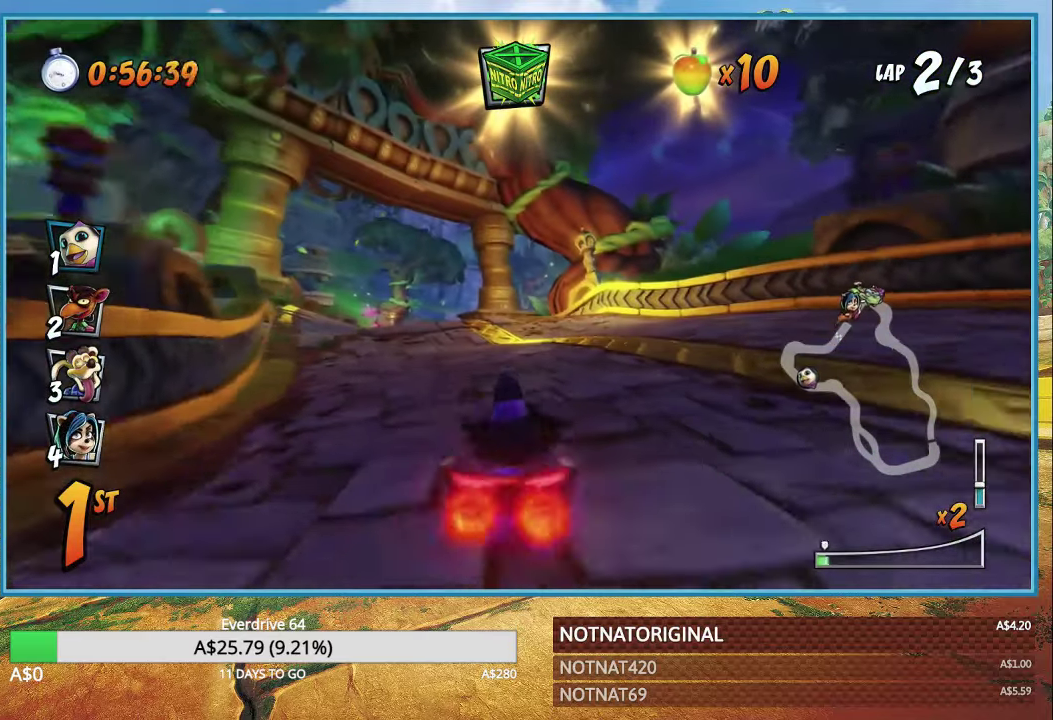
{"buttons": ["CROSS", "R1"], "left_stick": "up-left", "right_stick": "center", "events": []}
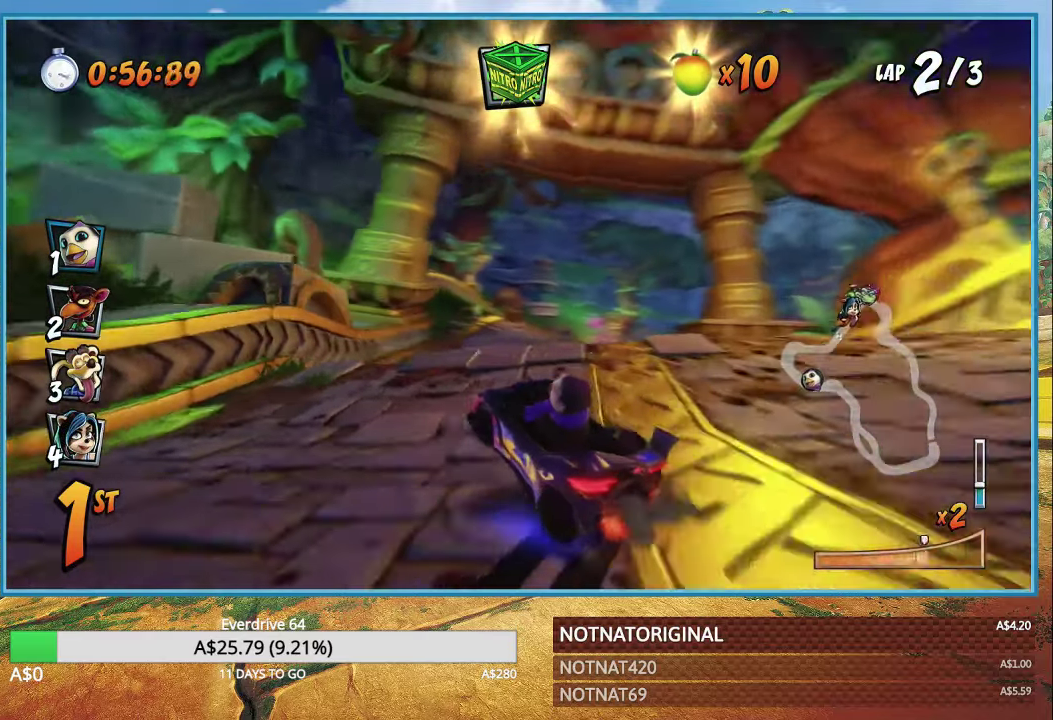
{"buttons": ["CROSS"], "left_stick": "center", "right_stick": "center", "events": [[200, "L1", "down"], [284, "R1", "up"], [317, "L1", "up"], [384, "R1", "down"], [400, "left_stick", "center"], [484, "R1", "up"]]}
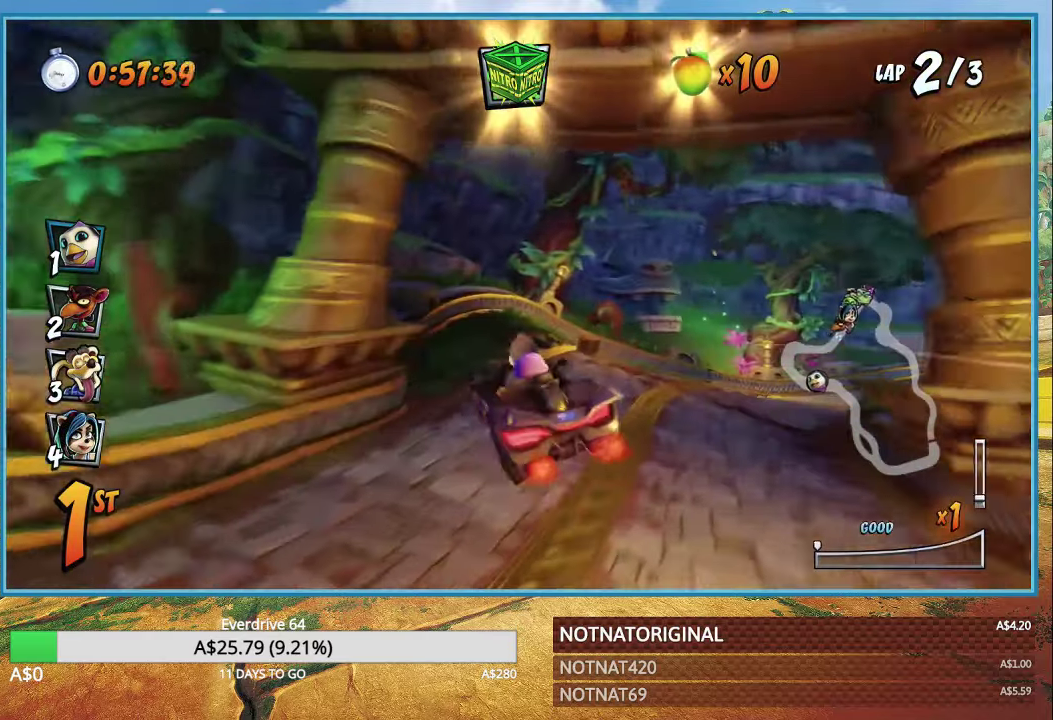
{"buttons": ["CROSS", "R1"], "left_stick": "right", "right_stick": "center", "events": [[300, "CIRCLE", "down"], [433, "CIRCLE", "up"], [466, "left_stick", "right"], [500, "R1", "down"]]}
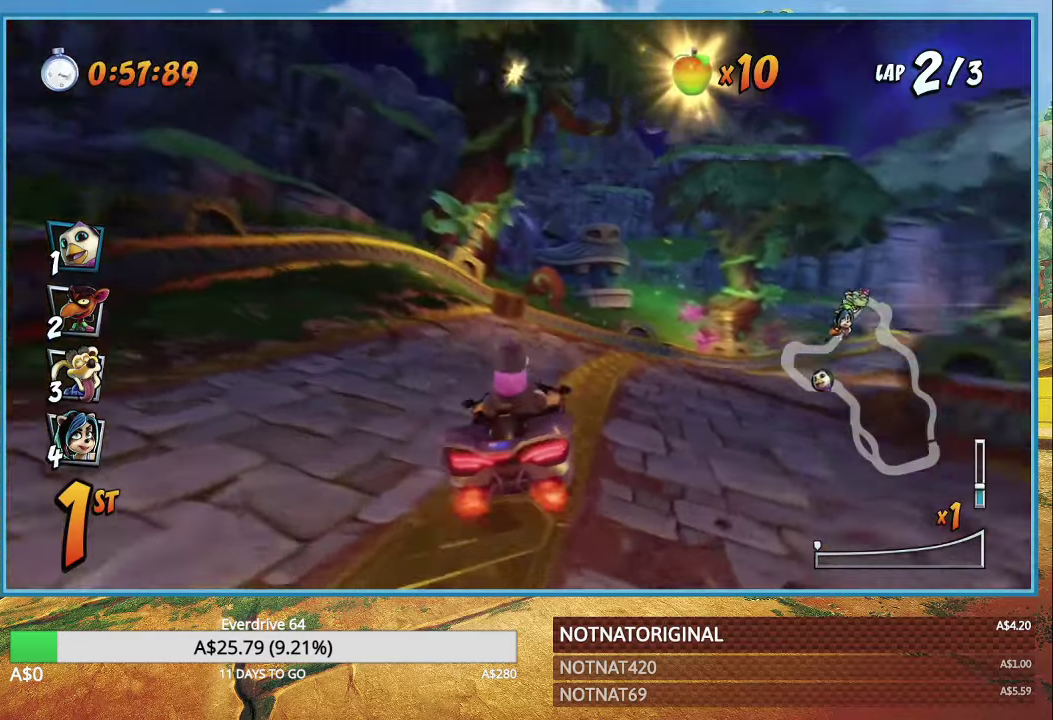
{"buttons": ["CROSS", "R1"], "left_stick": "right", "right_stick": "center", "events": []}